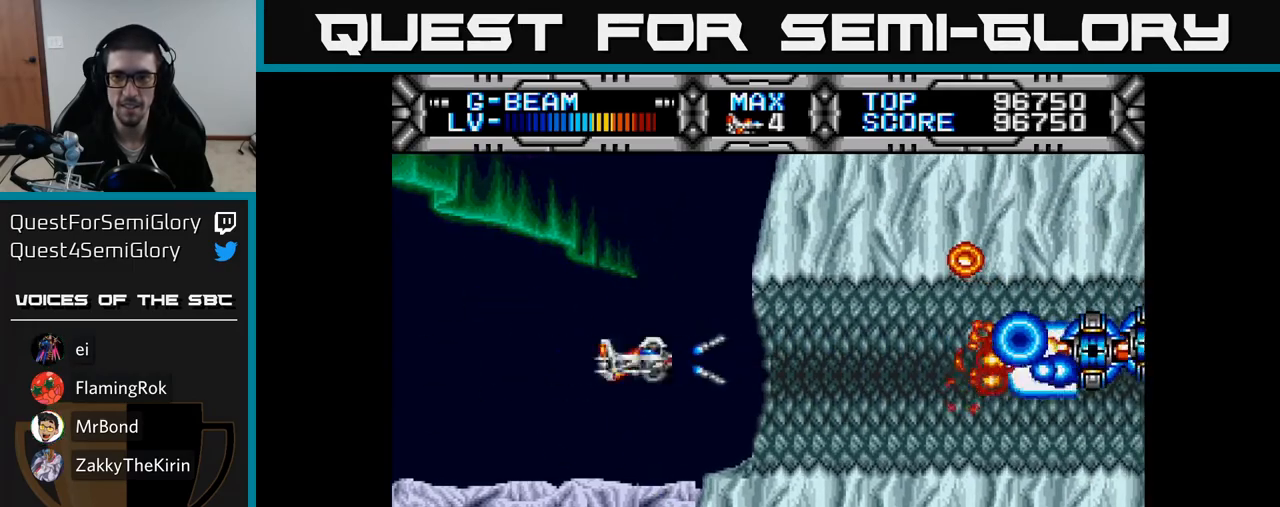
Gameplay with a controller (Xbox layout); each line is a JSON object with the inputs held at the frame after it. "events" lists button and stick changes between this image and that frame as [ms after this image, input, new state], when the widget could be followed in between. Not read: left_stick.
{"buttons": ["X"], "right_stick": "center", "events": [[67, "DPAD_LEFT", "up"]]}
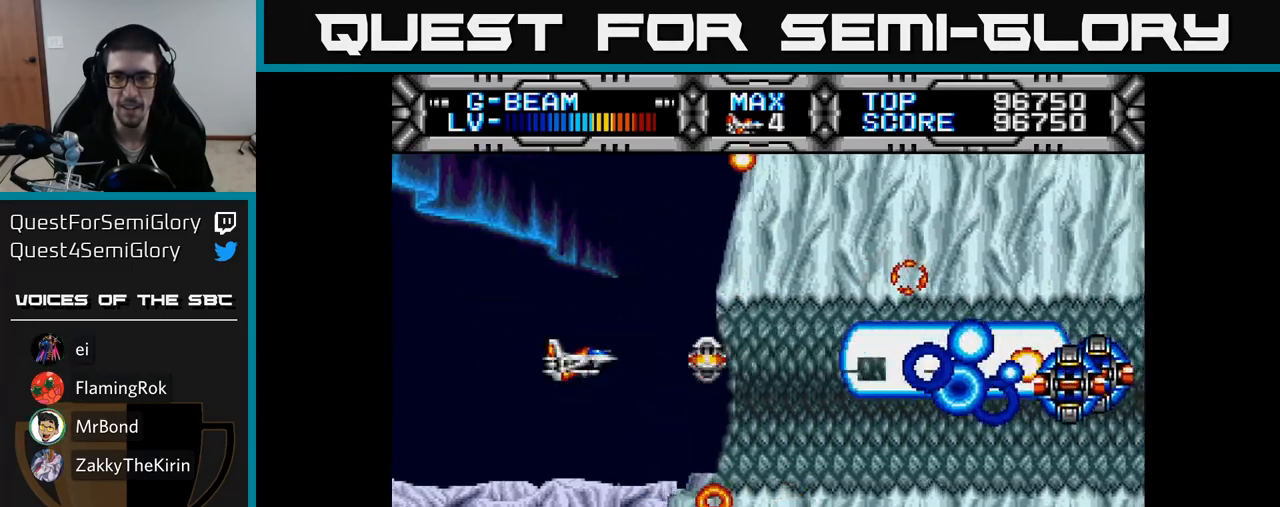
{"buttons": ["X"], "right_stick": "center", "events": [[83, "DPAD_DOWN", "down"], [150, "DPAD_DOWN", "up"]]}
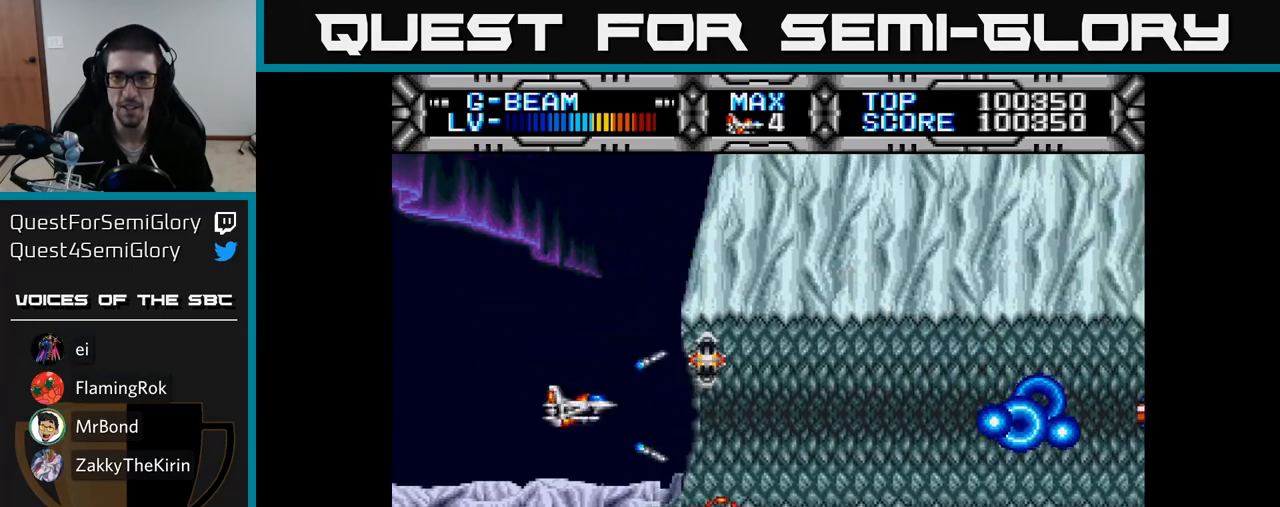
{"buttons": ["X"], "right_stick": "center", "events": [[200, "DPAD_LEFT", "down"], [283, "DPAD_LEFT", "up"]]}
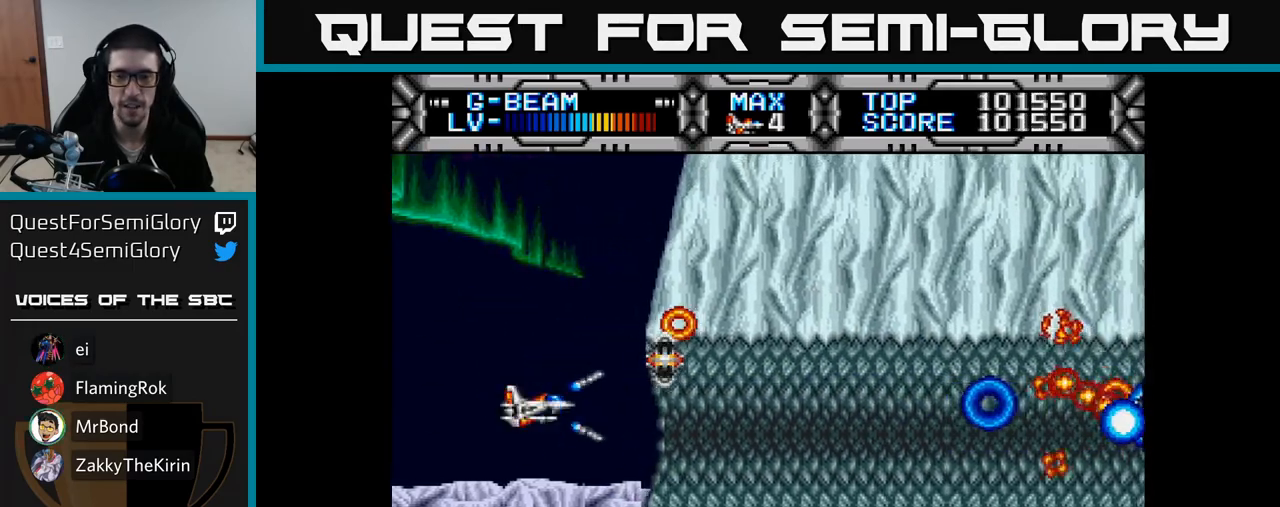
{"buttons": ["X"], "right_stick": "center", "events": [[150, "DPAD_DOWN", "down"], [200, "DPAD_DOWN", "up"]]}
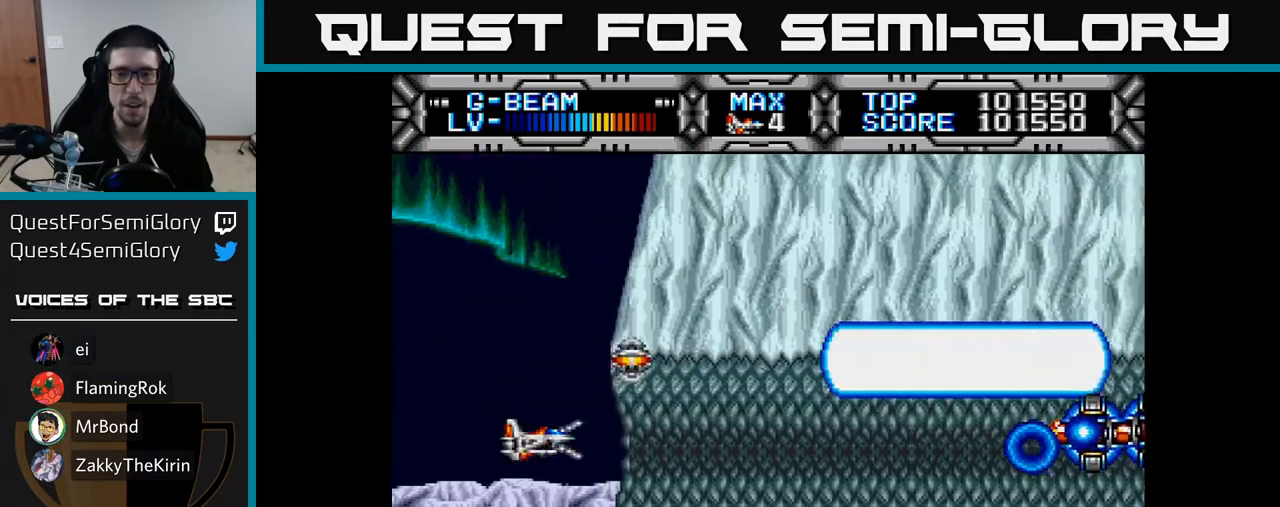
{"buttons": ["X"], "right_stick": "center", "events": [[250, "DPAD_DOWN", "down"], [317, "DPAD_DOWN", "up"]]}
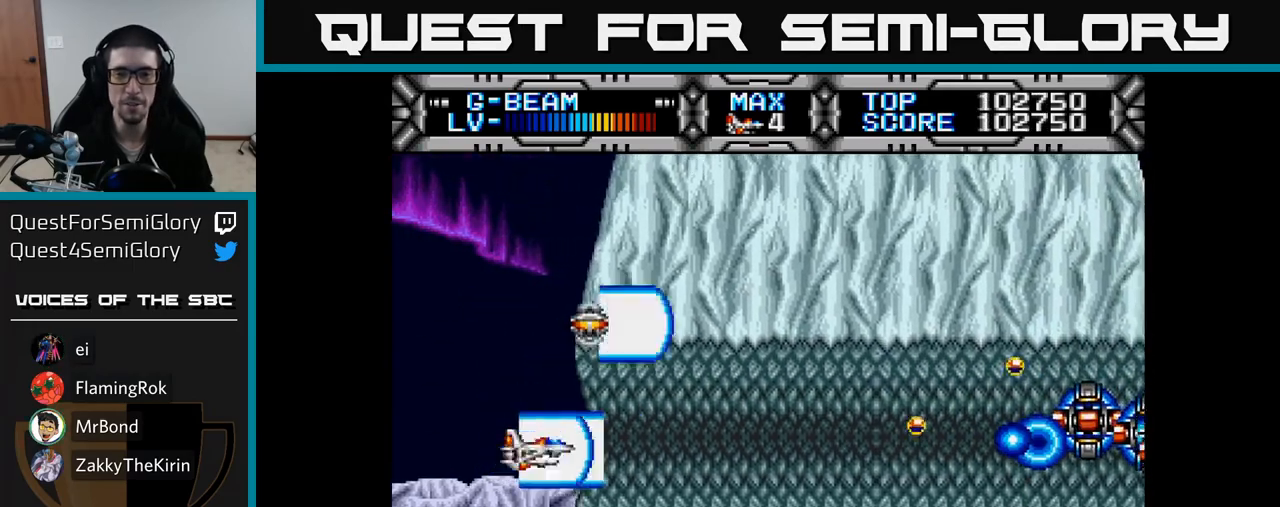
{"buttons": ["X", "DPAD_DOWN"], "right_stick": "center", "events": [[167, "DPAD_UP", "down"], [250, "DPAD_UP", "up"], [483, "DPAD_DOWN", "down"]]}
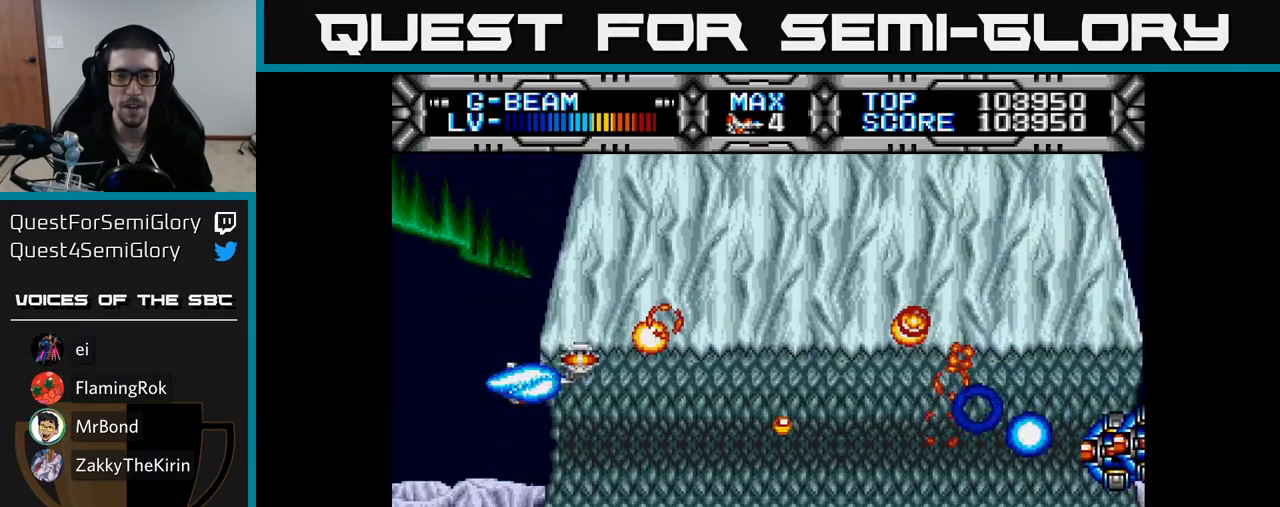
{"buttons": ["X"], "right_stick": "center", "events": [[67, "DPAD_DOWN", "up"], [300, "DPAD_DOWN", "down"], [383, "DPAD_DOWN", "up"]]}
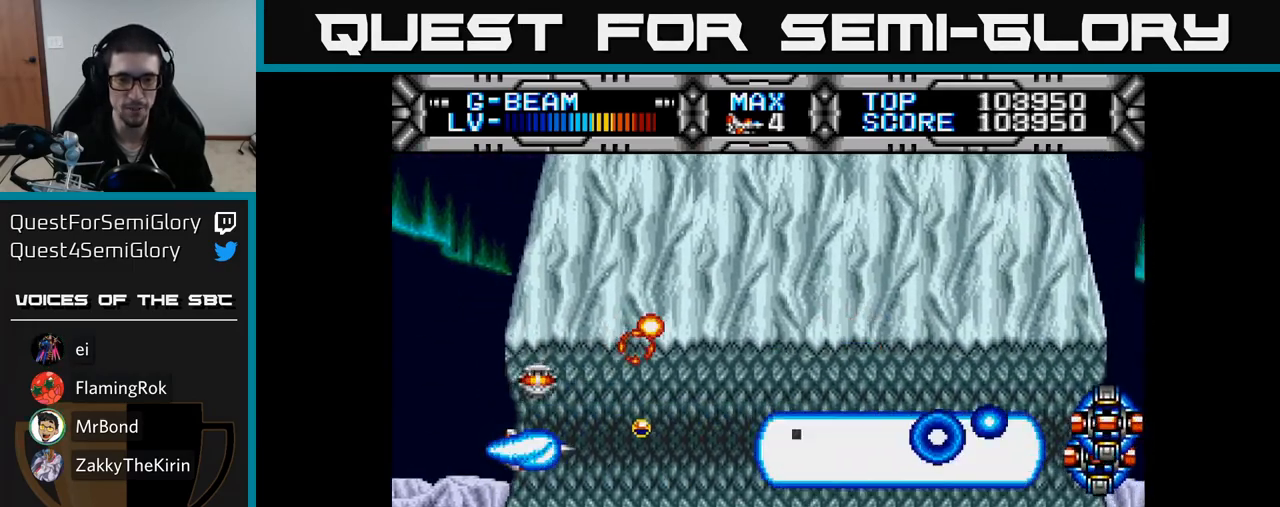
{"buttons": ["X"], "right_stick": "center", "events": [[233, "DPAD_RIGHT", "down"], [433, "DPAD_RIGHT", "up"]]}
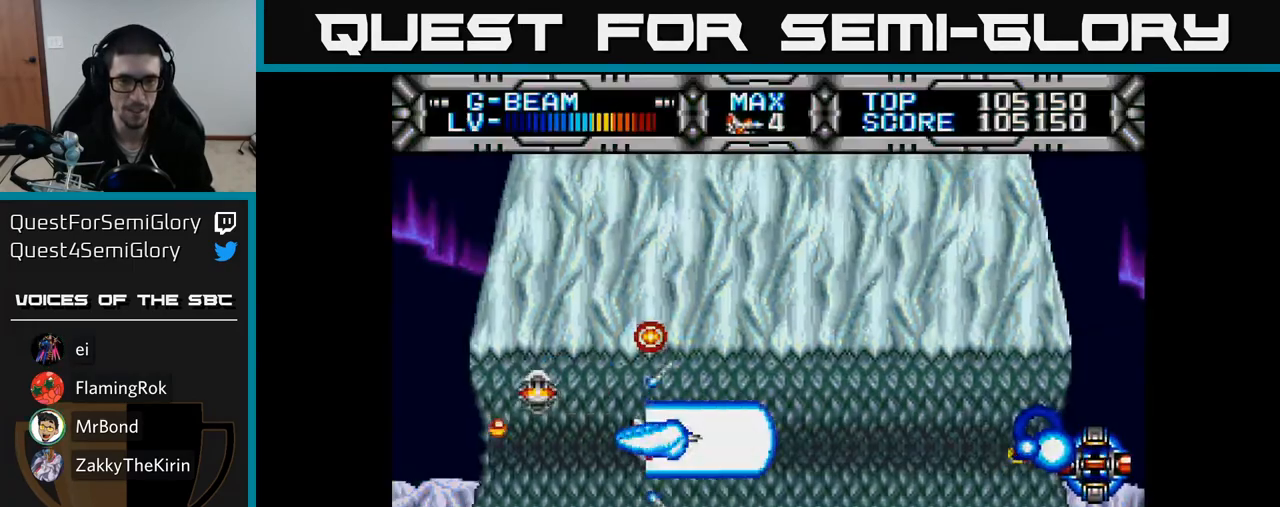
{"buttons": ["X"], "right_stick": "center", "events": [[417, "DPAD_DOWN", "down"], [467, "DPAD_DOWN", "up"]]}
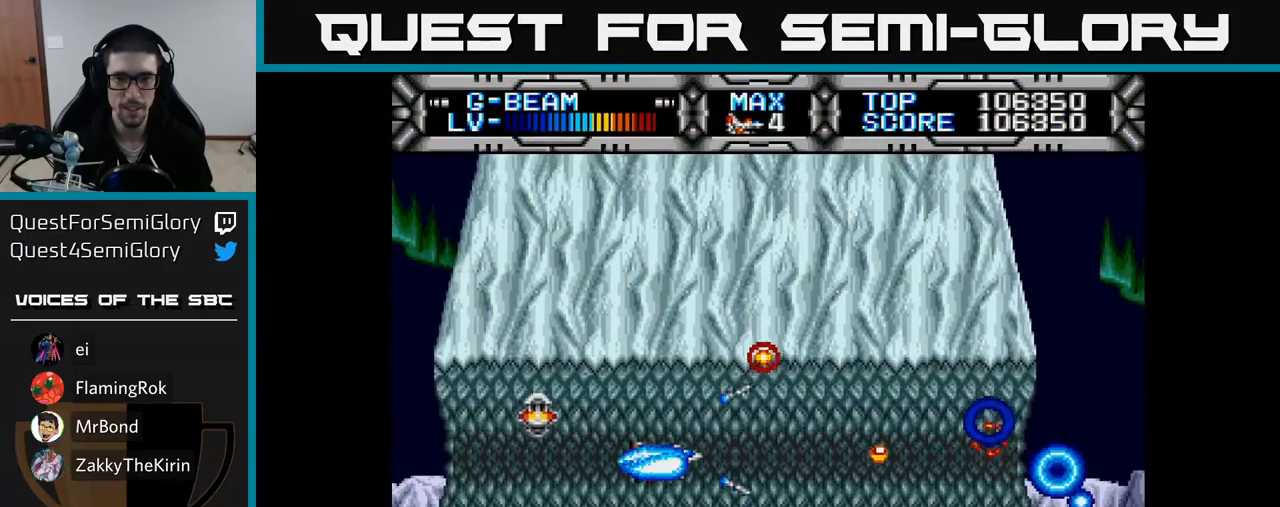
{"buttons": ["X"], "right_stick": "center", "events": [[217, "DPAD_LEFT", "down"], [350, "DPAD_LEFT", "up"]]}
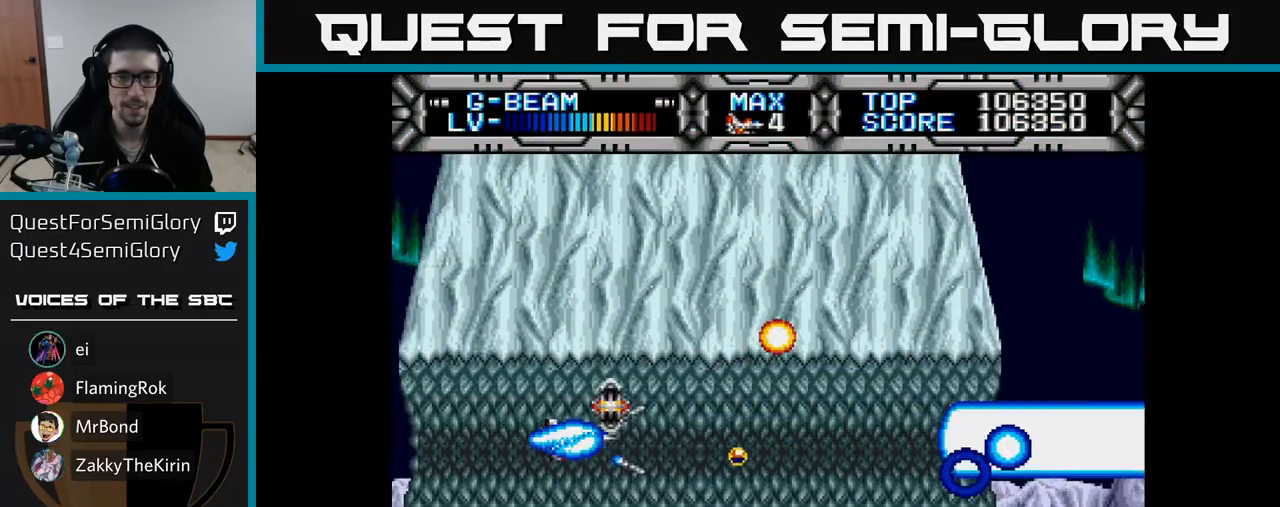
{"buttons": ["X"], "right_stick": "center", "events": [[167, "DPAD_DOWN", "down"], [183, "DPAD_LEFT", "down"], [200, "DPAD_DOWN", "up"], [317, "DPAD_LEFT", "up"]]}
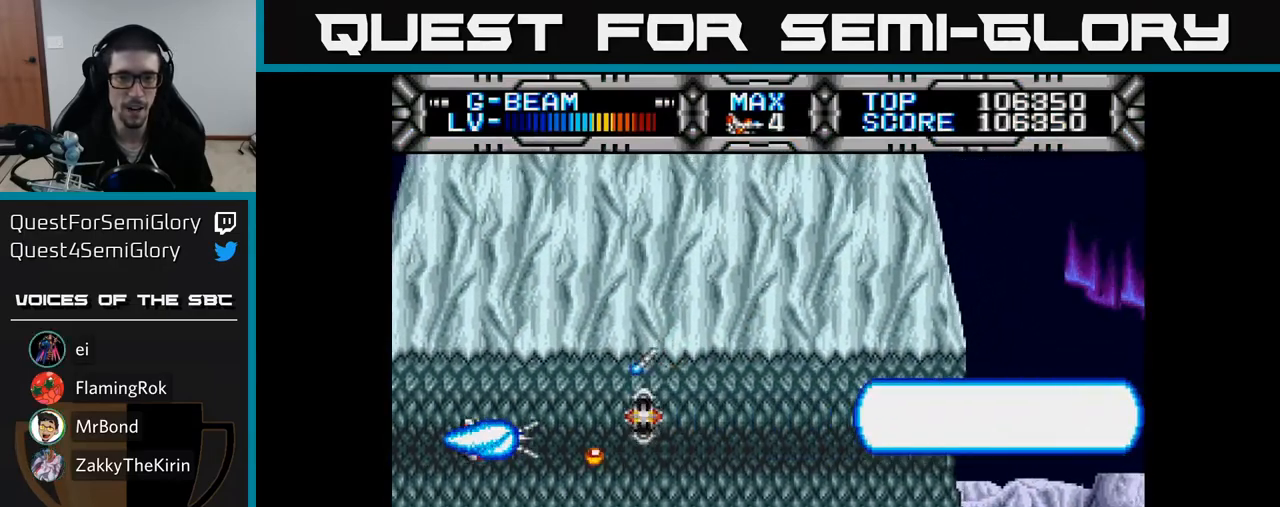
{"buttons": ["X"], "right_stick": "center", "events": [[200, "DPAD_UP", "down"], [250, "DPAD_UP", "up"], [333, "DPAD_DOWN", "down"], [333, "DPAD_RIGHT", "down"], [450, "DPAD_DOWN", "up"], [450, "DPAD_RIGHT", "up"]]}
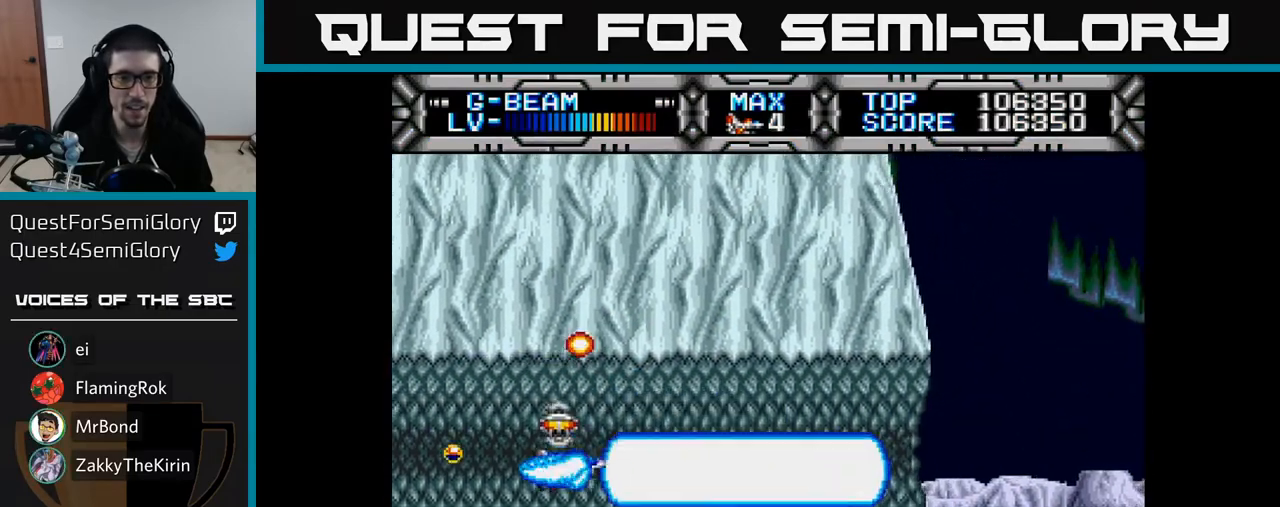
{"buttons": ["X", "DPAD_RIGHT"], "right_stick": "center", "events": [[217, "DPAD_RIGHT", "down"]]}
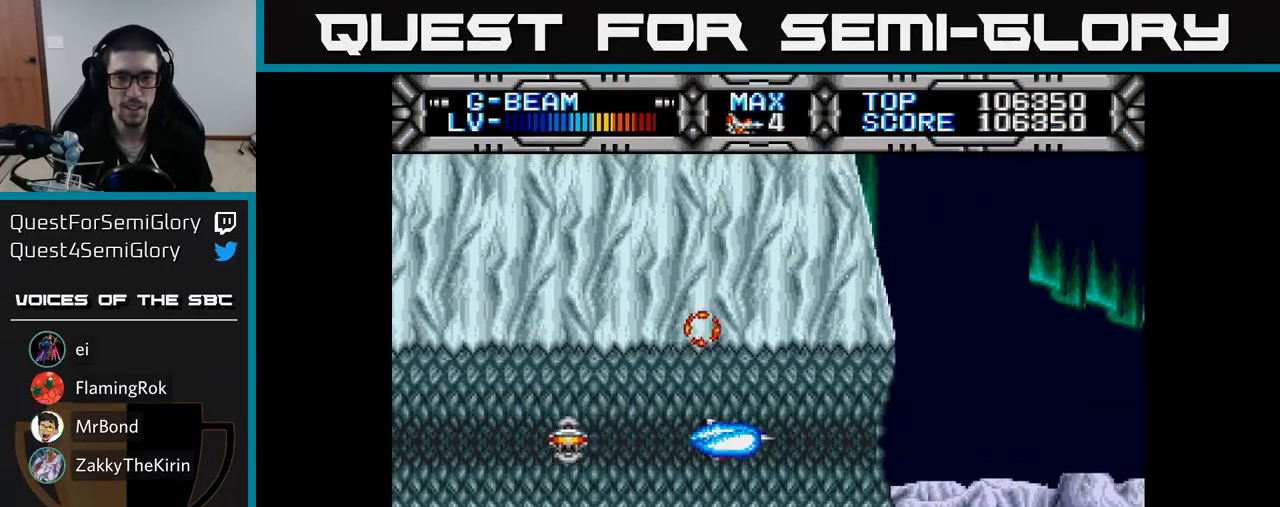
{"buttons": ["X"], "right_stick": "center", "events": [[417, "DPAD_RIGHT", "up"], [450, "DPAD_UP", "down"], [500, "DPAD_UP", "up"]]}
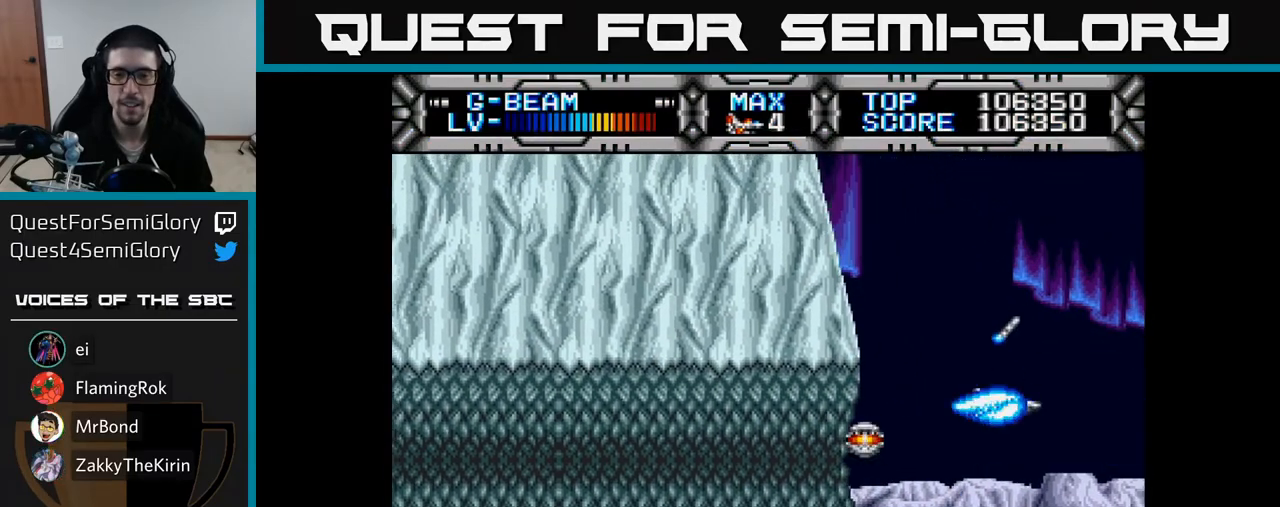
{"buttons": ["X", "DPAD_LEFT"], "right_stick": "center", "events": [[483, "DPAD_LEFT", "down"]]}
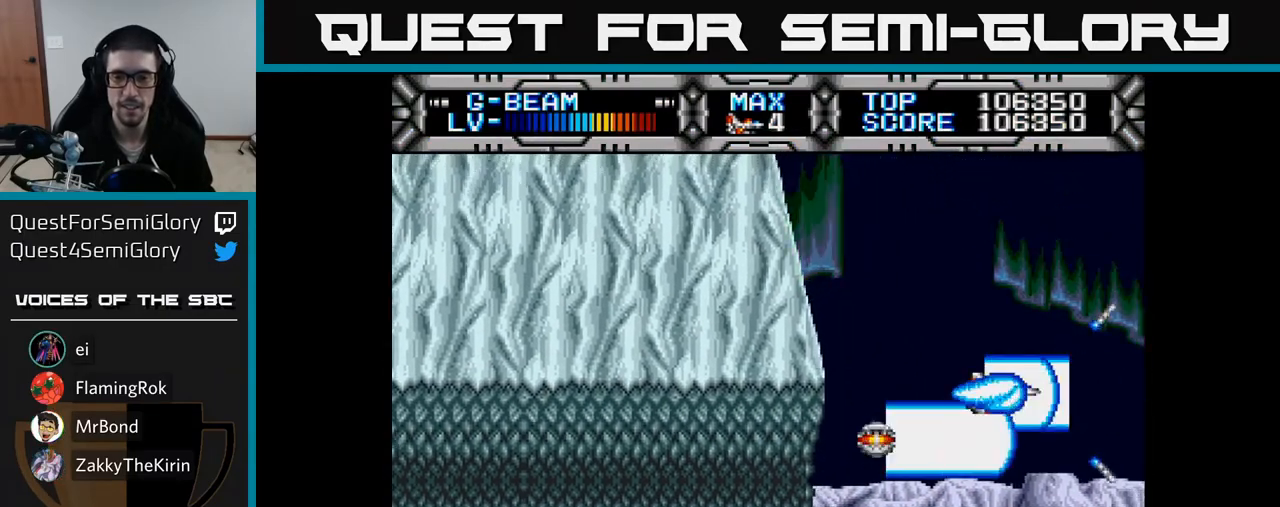
{"buttons": ["X"], "right_stick": "center", "events": [[83, "DPAD_LEFT", "up"], [100, "DPAD_DOWN", "down"], [267, "DPAD_DOWN", "up"]]}
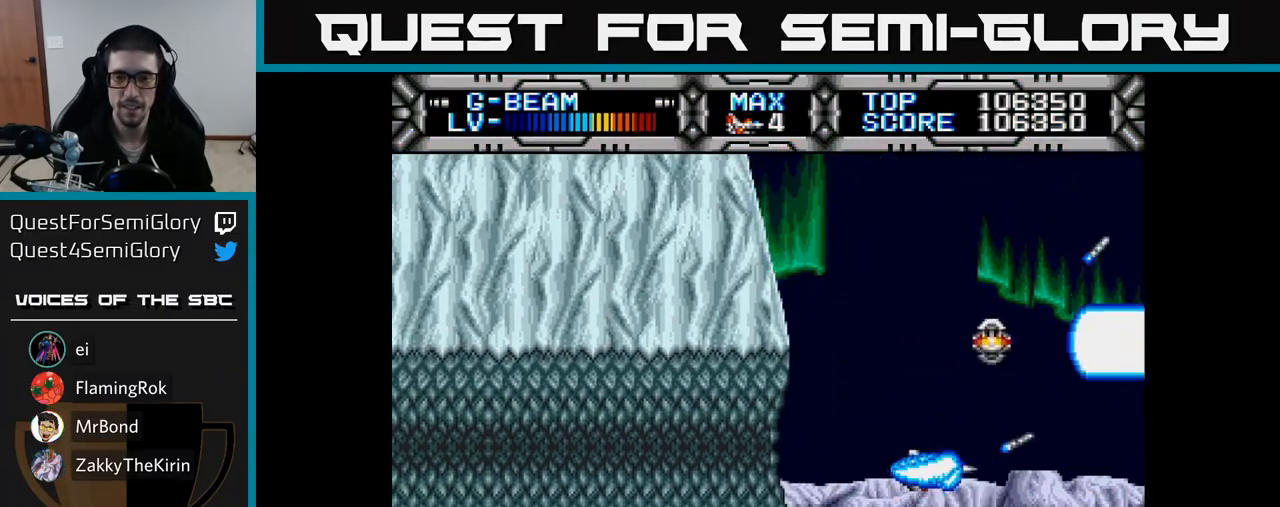
{"buttons": ["X"], "right_stick": "center", "events": [[117, "DPAD_UP", "down"], [383, "DPAD_UP", "up"]]}
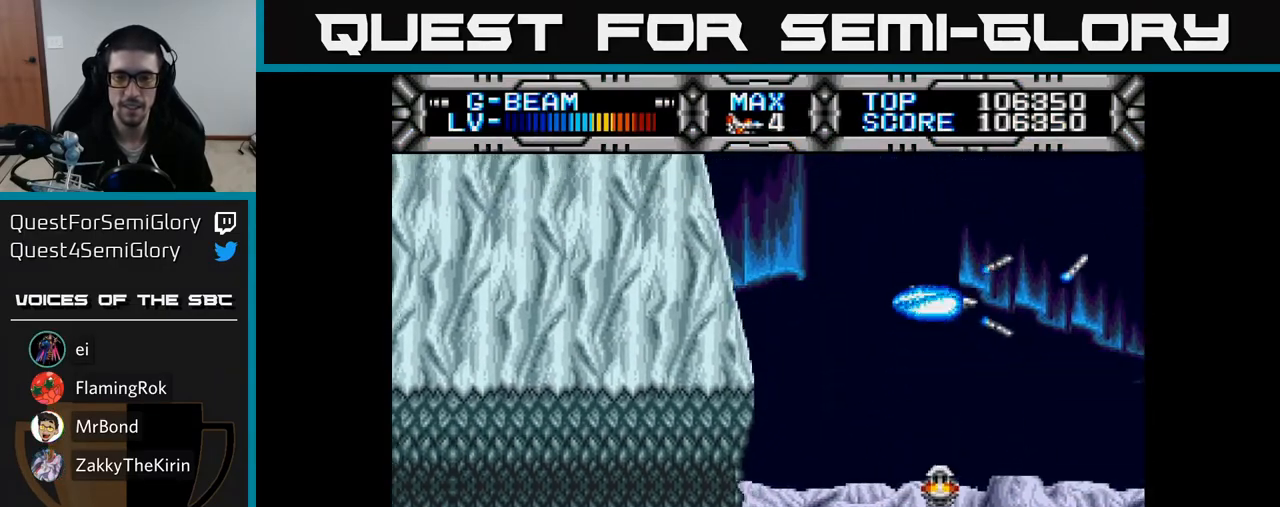
{"buttons": ["X", "DPAD_DOWN"], "right_stick": "center", "events": [[350, "DPAD_DOWN", "down"]]}
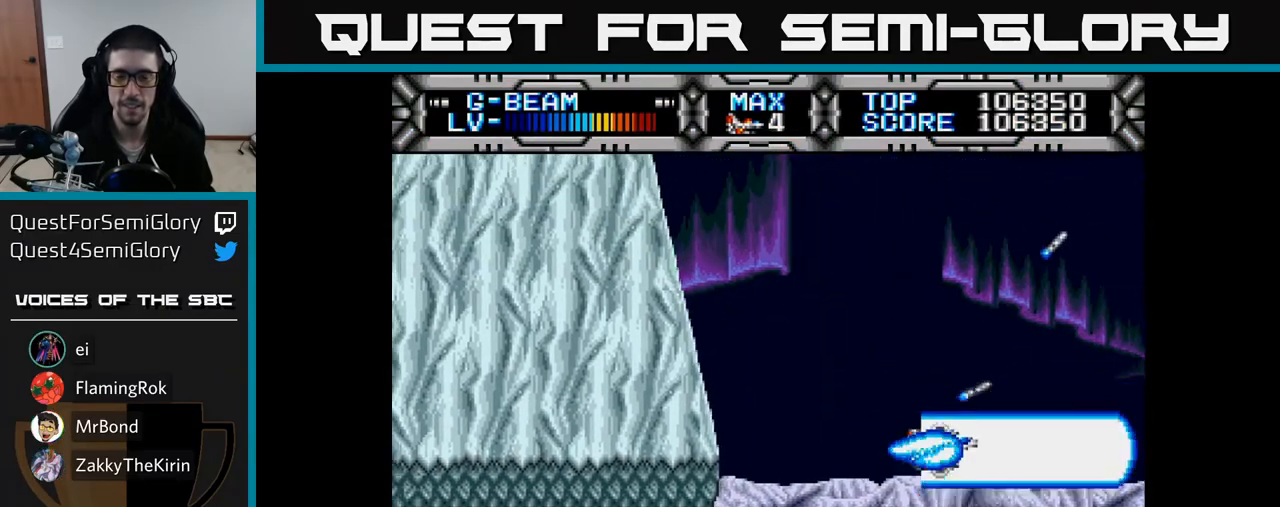
{"buttons": ["X", "DPAD_DOWN"], "right_stick": "center", "events": [[50, "DPAD_DOWN", "up"], [100, "DPAD_LEFT", "down"], [250, "DPAD_LEFT", "up"], [500, "DPAD_DOWN", "down"]]}
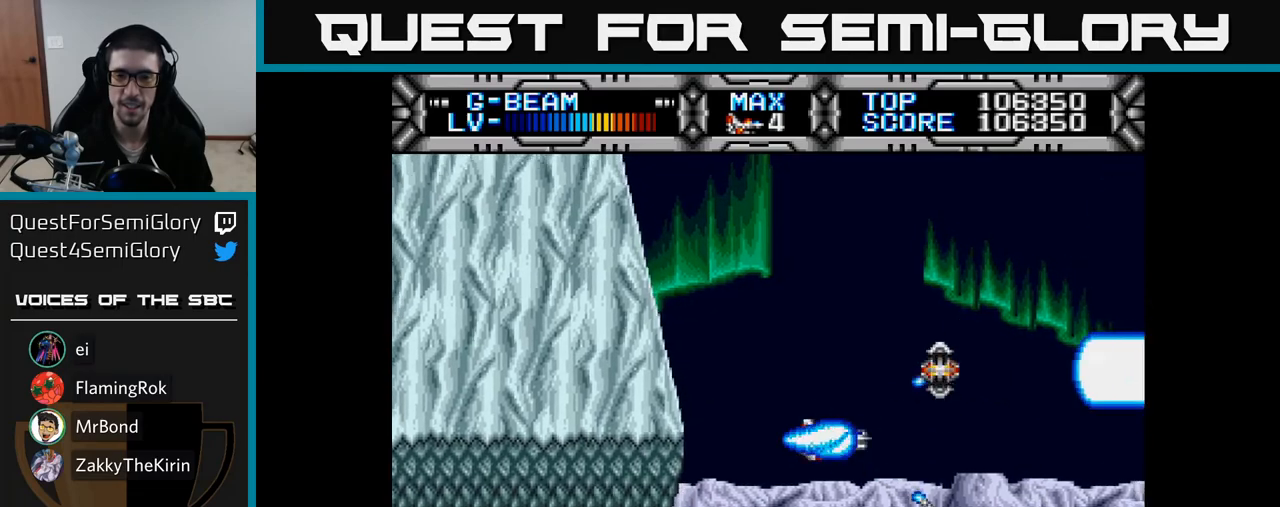
{"buttons": ["X"], "right_stick": "center", "events": [[217, "DPAD_DOWN", "up"]]}
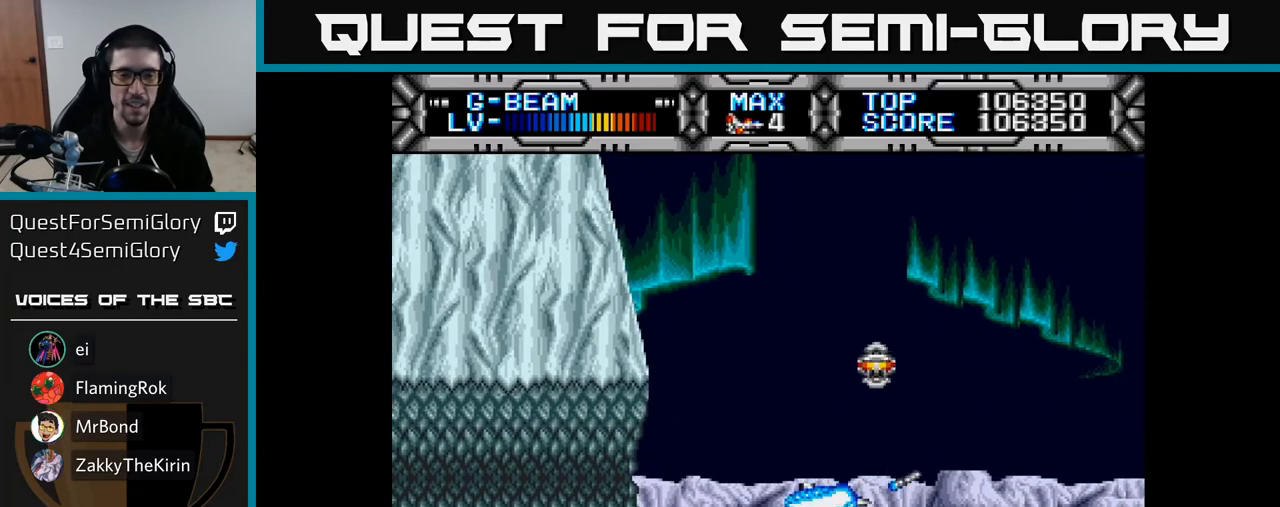
{"buttons": ["X"], "right_stick": "center", "events": [[67, "DPAD_LEFT", "down"], [250, "DPAD_LEFT", "up"]]}
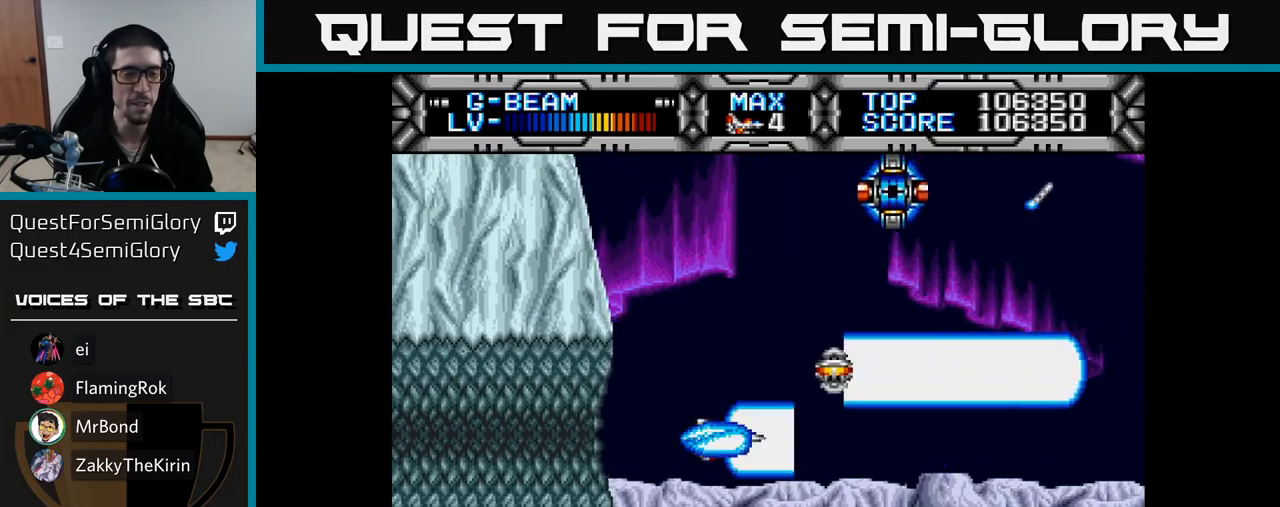
{"buttons": ["X", "DPAD_DOWN", "DPAD_RIGHT"], "right_stick": "center", "events": [[283, "DPAD_LEFT", "down"], [300, "DPAD_UP", "down"], [367, "DPAD_LEFT", "up"], [400, "DPAD_UP", "up"], [433, "DPAD_RIGHT", "down"], [467, "DPAD_DOWN", "down"]]}
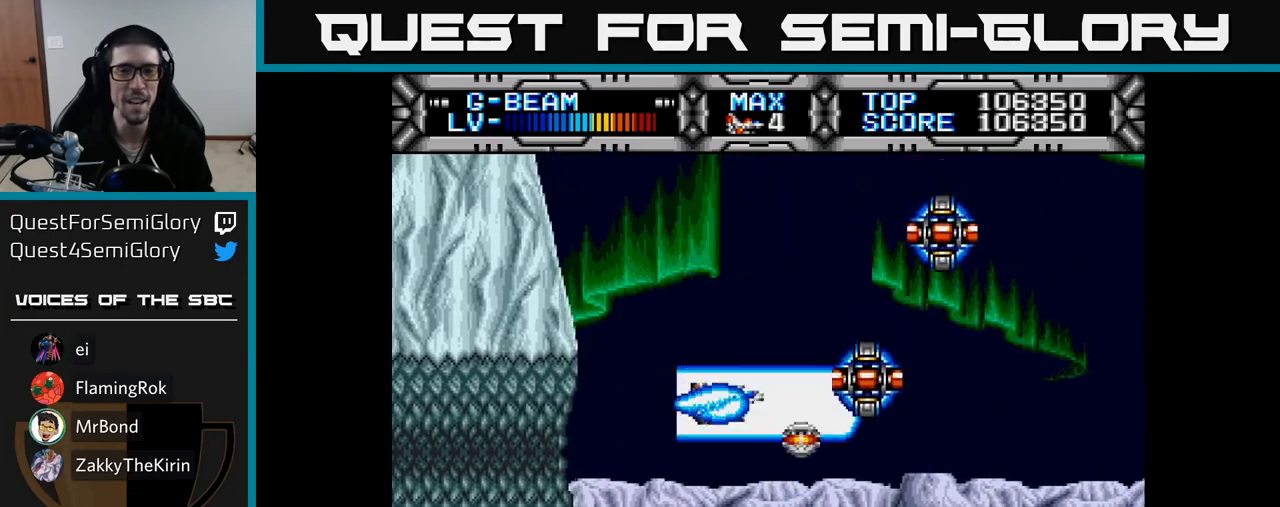
{"buttons": ["X", "DPAD_UP"], "right_stick": "center", "events": [[83, "DPAD_DOWN", "up"], [83, "DPAD_RIGHT", "up"], [167, "DPAD_LEFT", "down"], [217, "DPAD_DOWN", "down"], [283, "DPAD_LEFT", "up"], [333, "DPAD_DOWN", "up"], [333, "DPAD_RIGHT", "down"], [367, "DPAD_UP", "down"], [417, "DPAD_RIGHT", "up"]]}
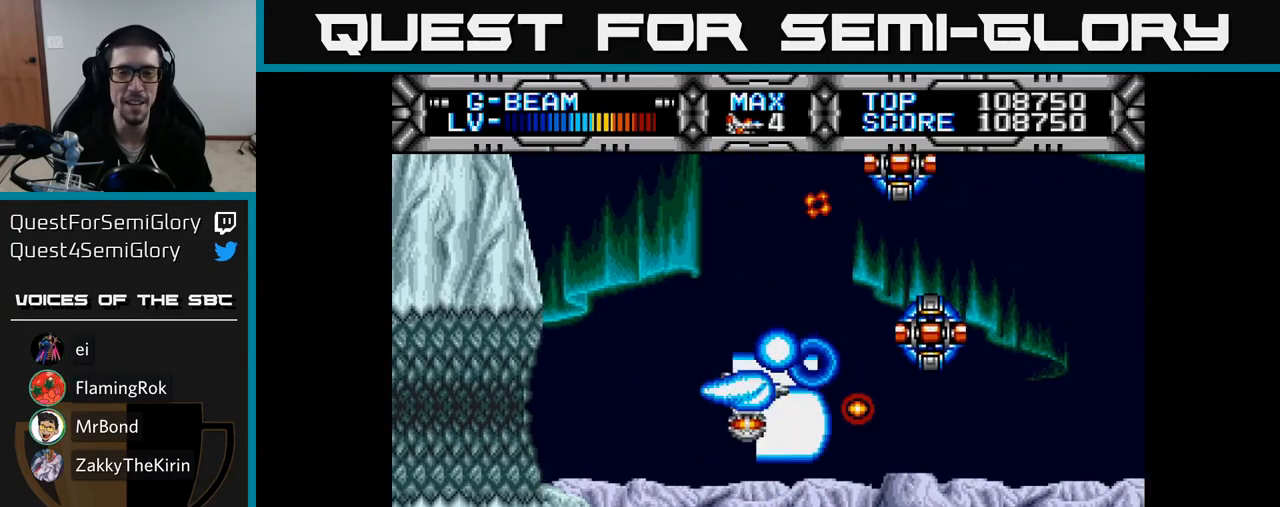
{"buttons": ["X", "DPAD_UP"], "right_stick": "center", "events": [[83, "DPAD_UP", "up"], [100, "DPAD_LEFT", "down"], [117, "DPAD_DOWN", "down"], [183, "DPAD_LEFT", "up"], [300, "DPAD_DOWN", "up"], [333, "DPAD_LEFT", "down"], [350, "DPAD_UP", "down"], [467, "DPAD_LEFT", "up"]]}
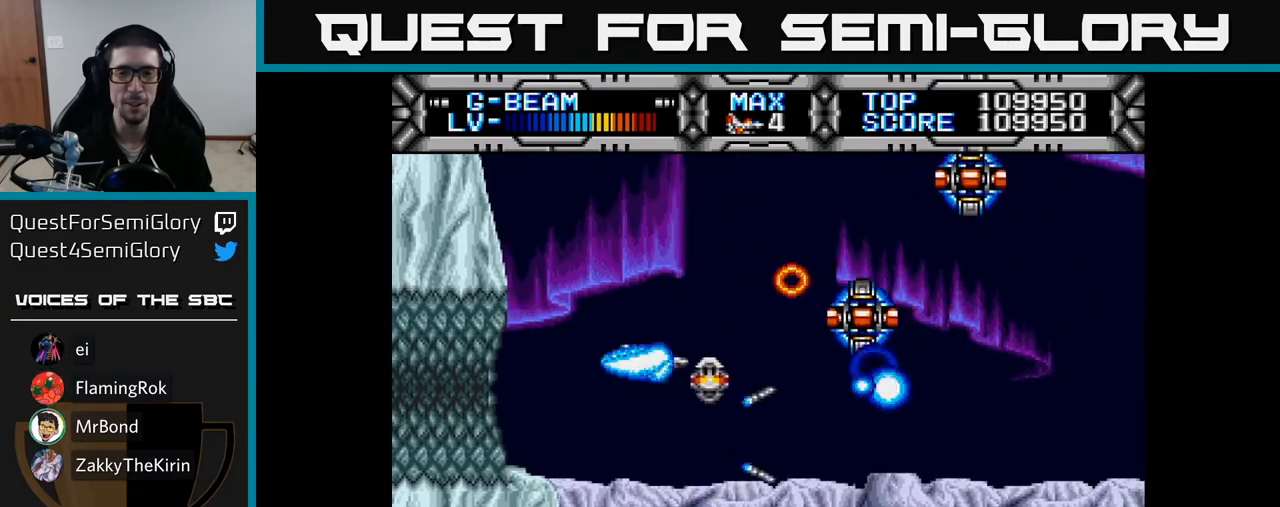
{"buttons": ["X", "DPAD_UP"], "right_stick": "center", "events": [[33, "DPAD_UP", "up"], [133, "DPAD_DOWN", "down"], [233, "DPAD_DOWN", "up"], [433, "DPAD_UP", "down"]]}
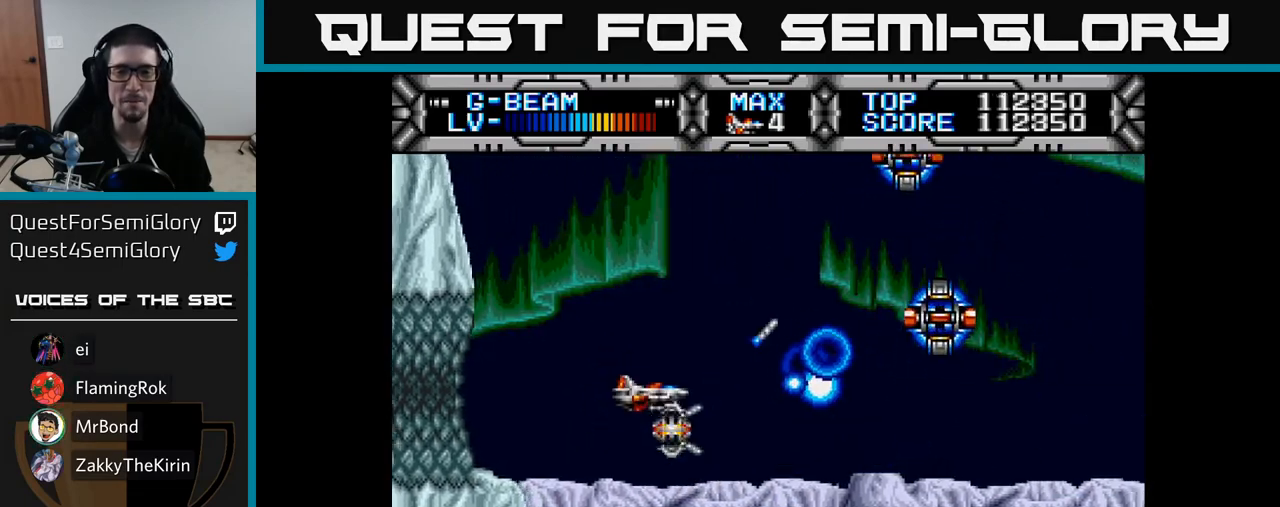
{"buttons": ["X", "DPAD_UP"], "right_stick": "center", "events": [[83, "DPAD_UP", "up"], [483, "DPAD_UP", "down"]]}
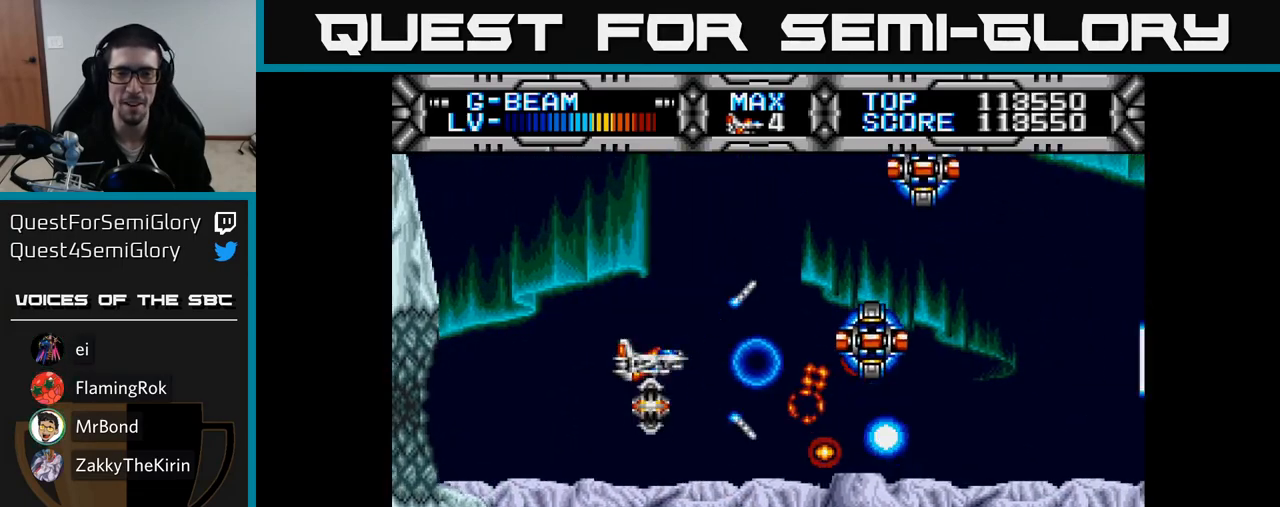
{"buttons": ["X", "DPAD_UP"], "right_stick": "center", "events": [[17, "DPAD_UP", "up"], [67, "DPAD_DOWN", "down"], [333, "DPAD_DOWN", "up"], [383, "DPAD_LEFT", "down"], [383, "DPAD_UP", "down"], [417, "DPAD_LEFT", "up"]]}
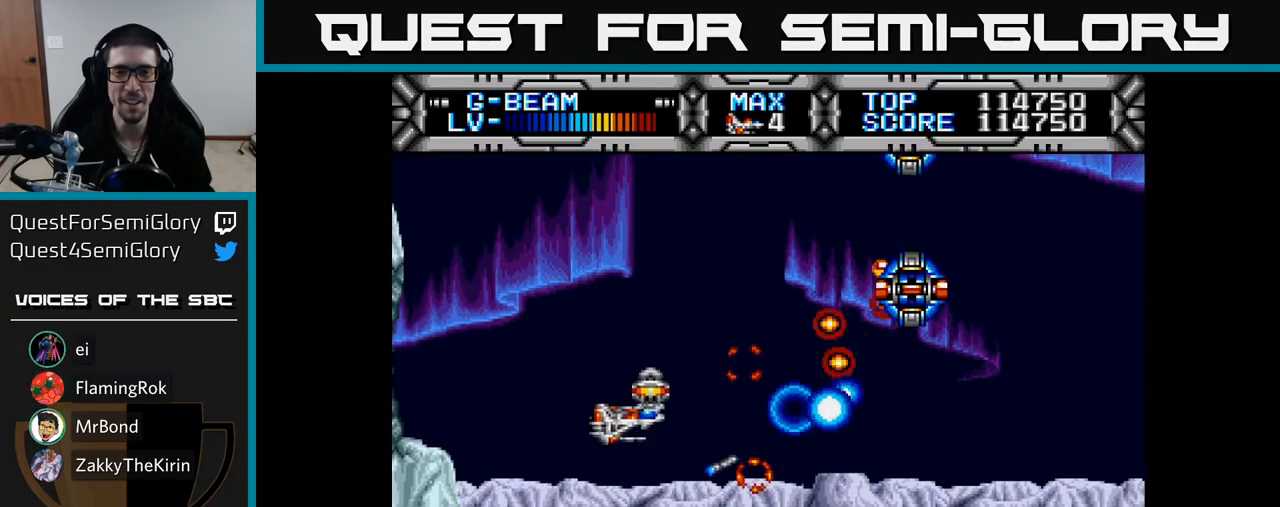
{"buttons": ["X", "DPAD_UP"], "right_stick": "center", "events": [[167, "DPAD_UP", "up"], [200, "DPAD_DOWN", "down"], [333, "DPAD_DOWN", "up"], [333, "DPAD_LEFT", "down"], [367, "DPAD_UP", "down"], [467, "DPAD_LEFT", "up"]]}
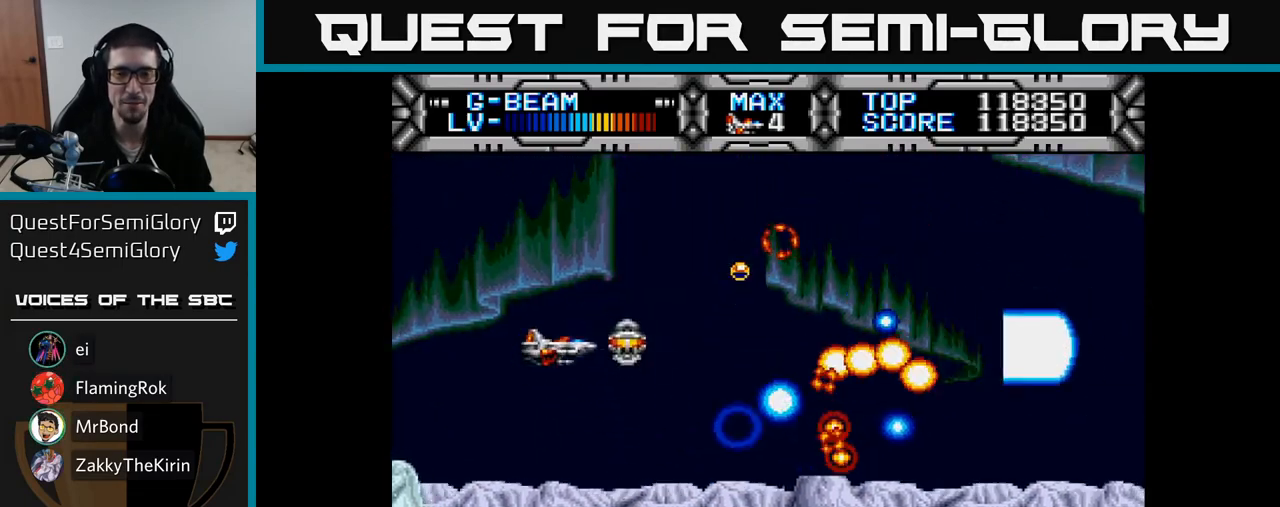
{"buttons": ["X", "DPAD_UP"], "right_stick": "center", "events": [[83, "DPAD_UP", "up"], [117, "DPAD_DOWN", "down"], [250, "DPAD_RIGHT", "down"], [300, "DPAD_DOWN", "up"], [450, "DPAD_RIGHT", "up"], [450, "DPAD_UP", "down"]]}
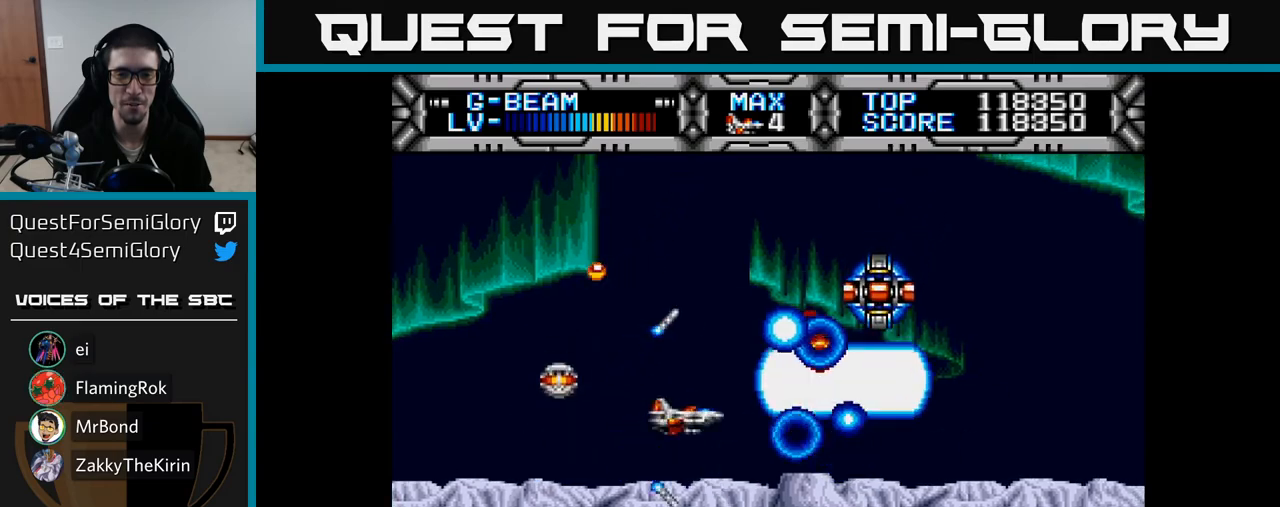
{"buttons": ["X", "DPAD_DOWN"], "right_stick": "center", "events": [[233, "DPAD_LEFT", "down"], [283, "DPAD_UP", "up"], [350, "DPAD_DOWN", "down"], [367, "DPAD_LEFT", "up"]]}